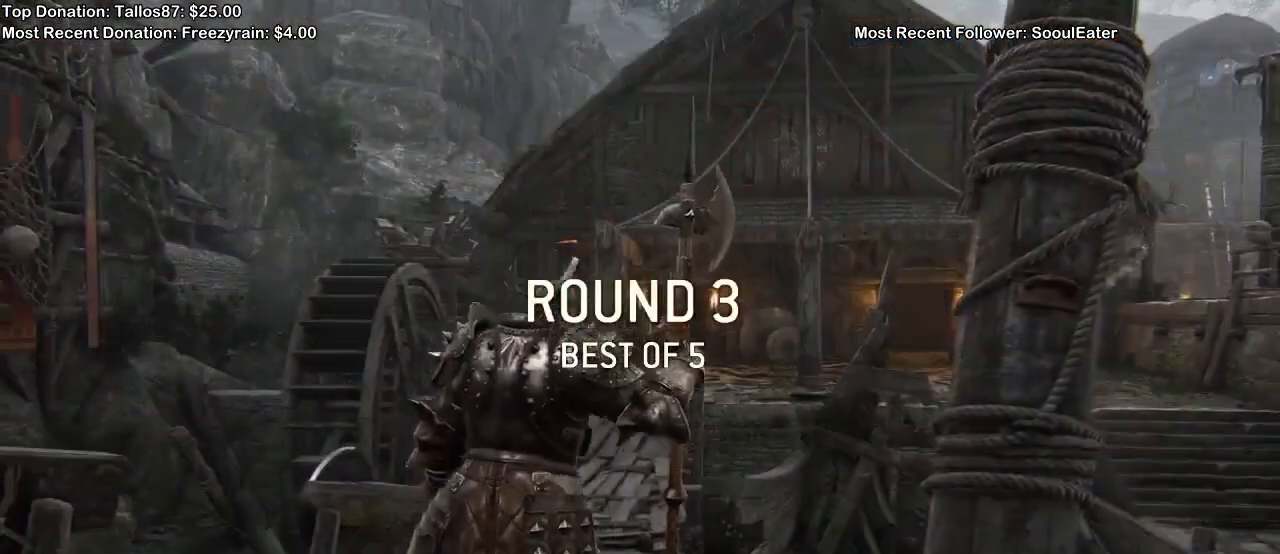
Gameplay with a controller (Xbox layout); each line is a JSON object with the inputs held at the frame after it. "events" lists button and stick changes between this image and that frame as [ms after this image, input, new state], when the widget could be followed in between. Not read: START.
{"buttons": [], "left_stick": "up", "right_stick": "center", "events": [[167, "left_stick", "up"], [200, "DPAD_LEFT", "down"], [367, "left_stick", "center"], [467, "DPAD_LEFT", "up"], [500, "left_stick", "up"]]}
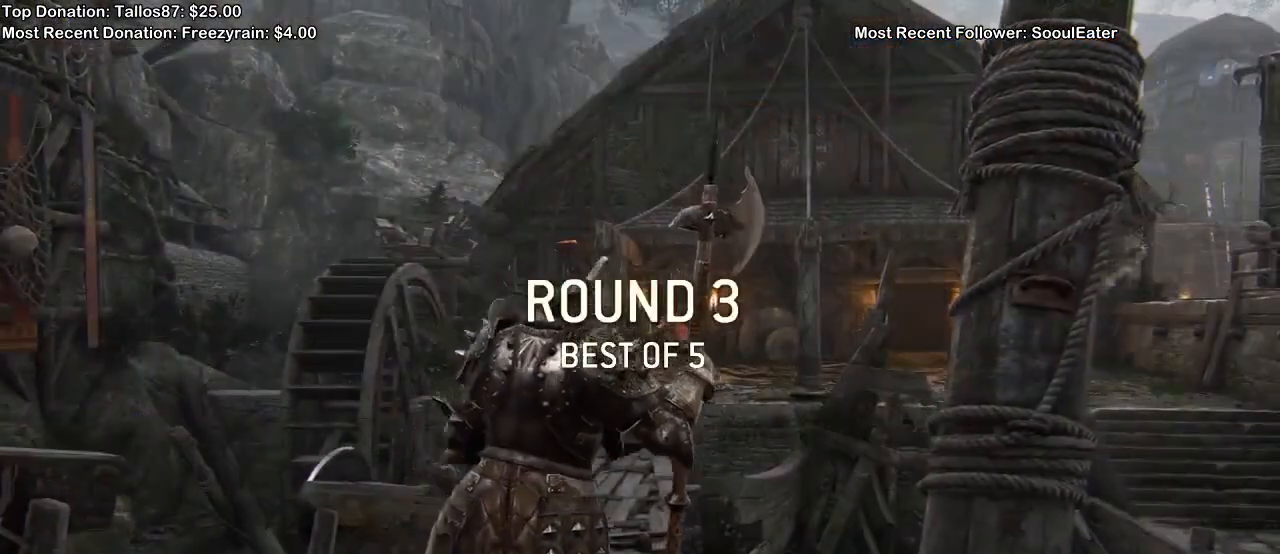
{"buttons": [], "left_stick": "up", "right_stick": "center", "events": []}
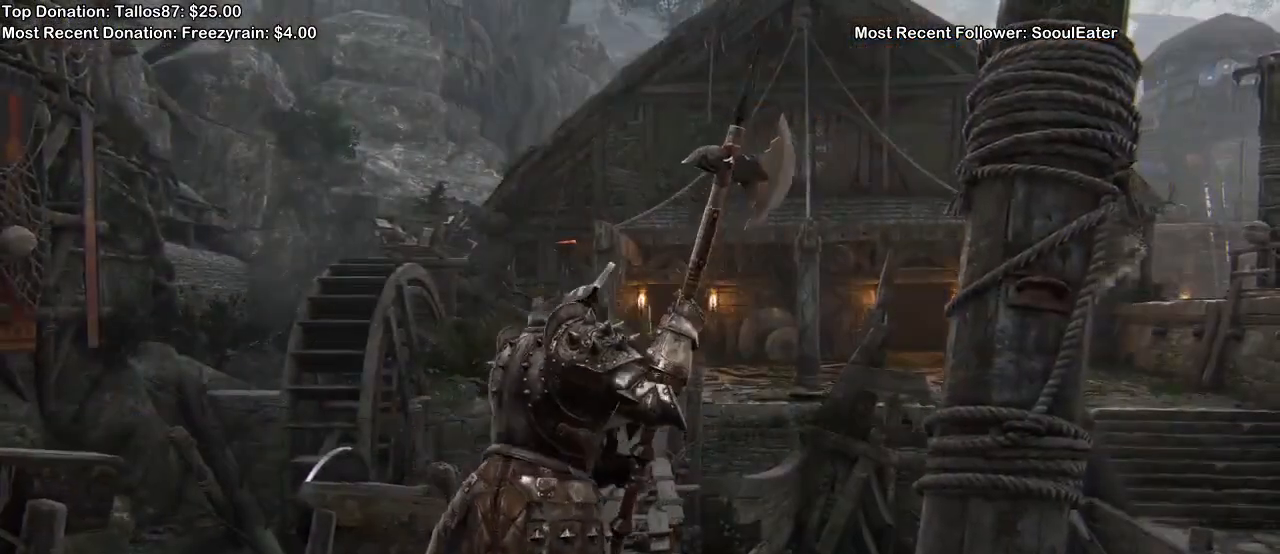
{"buttons": [], "left_stick": "up", "right_stick": "center", "events": [[67, "L3", "down"], [233, "L3", "up"]]}
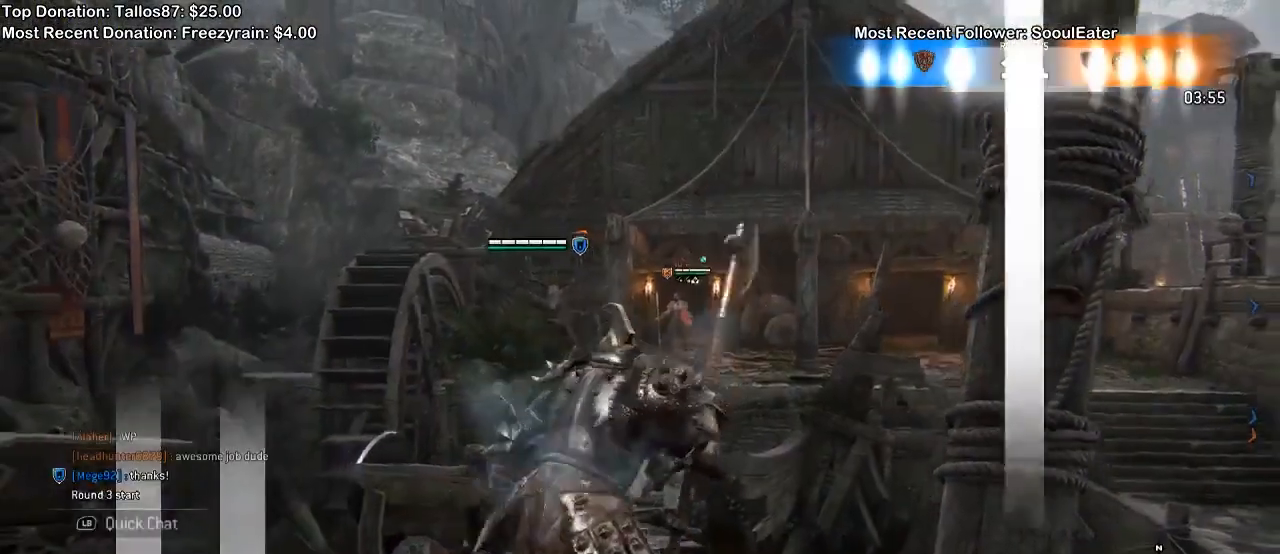
{"buttons": [], "left_stick": "up", "right_stick": "center", "events": []}
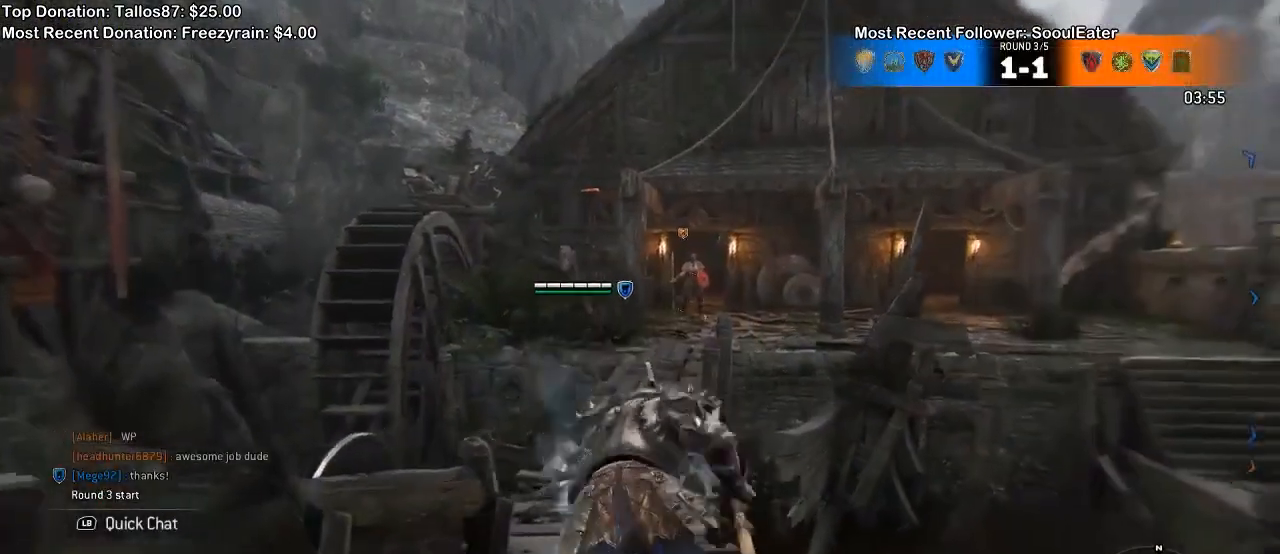
{"buttons": [], "left_stick": "up", "right_stick": "center", "events": [[133, "right_stick", "down"], [267, "right_stick", "center"]]}
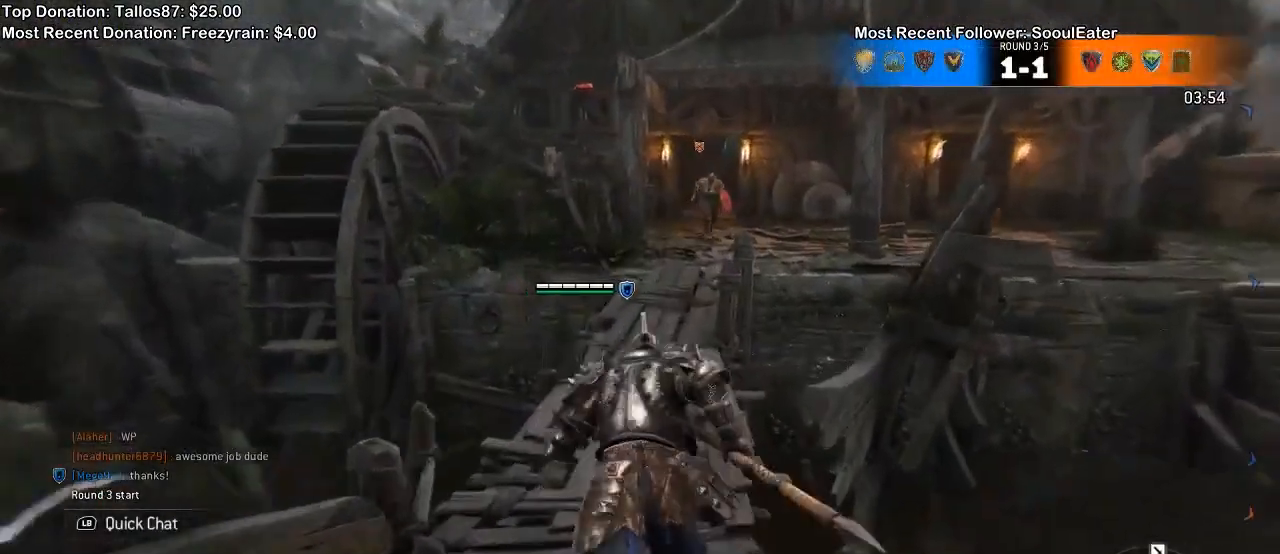
{"buttons": [], "left_stick": "center", "right_stick": "center", "events": [[400, "left_stick", "center"]]}
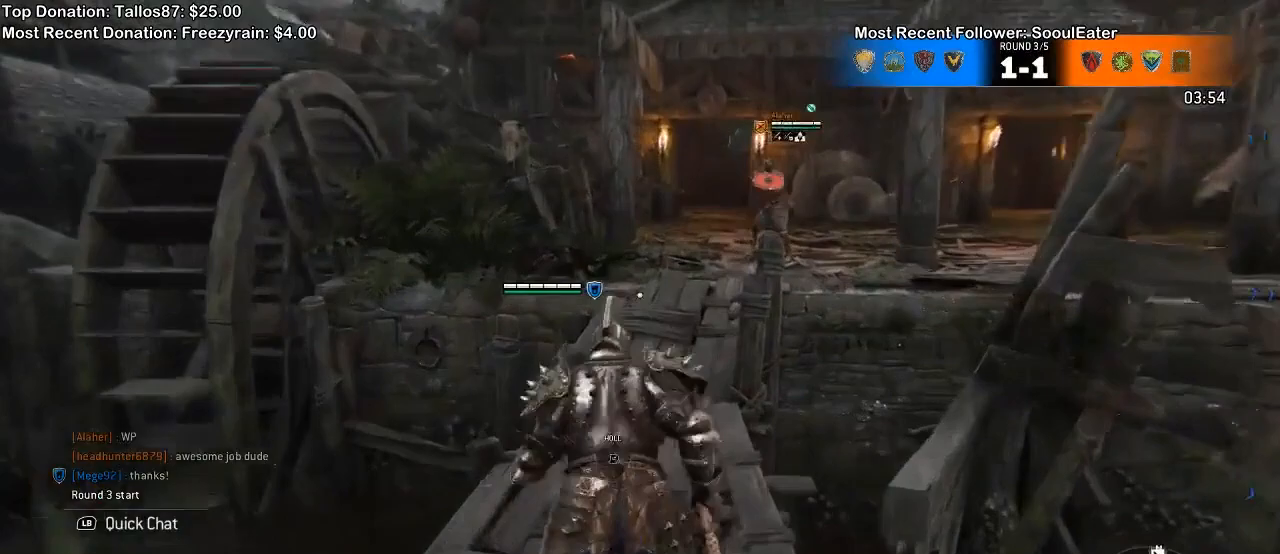
{"buttons": ["L3"], "left_stick": "up", "right_stick": "center", "events": [[200, "left_stick", "up"], [233, "right_stick", "down-right"], [367, "L3", "down"], [433, "right_stick", "center"]]}
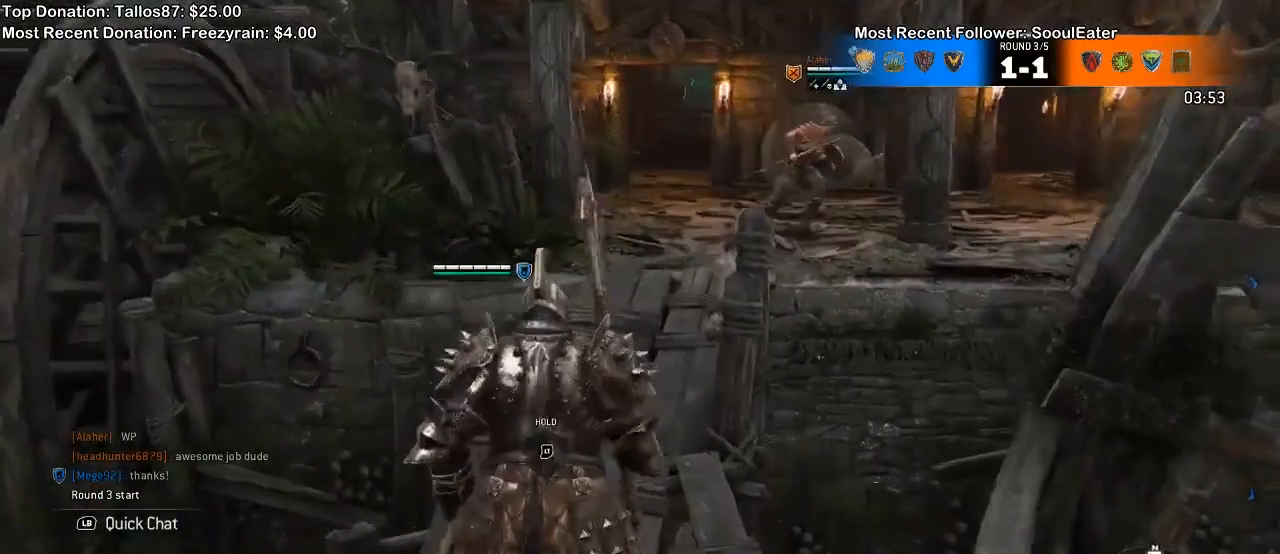
{"buttons": [], "left_stick": "up", "right_stick": "center", "events": [[33, "L3", "up"], [267, "right_stick", "right"], [433, "right_stick", "center"]]}
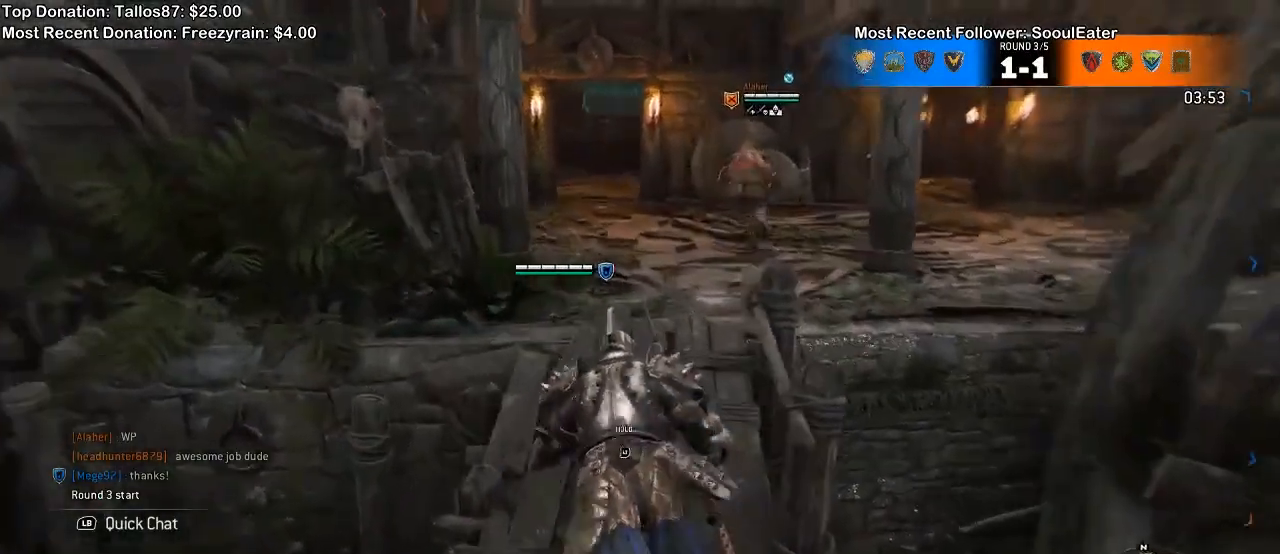
{"buttons": [], "left_stick": "up", "right_stick": "center", "events": []}
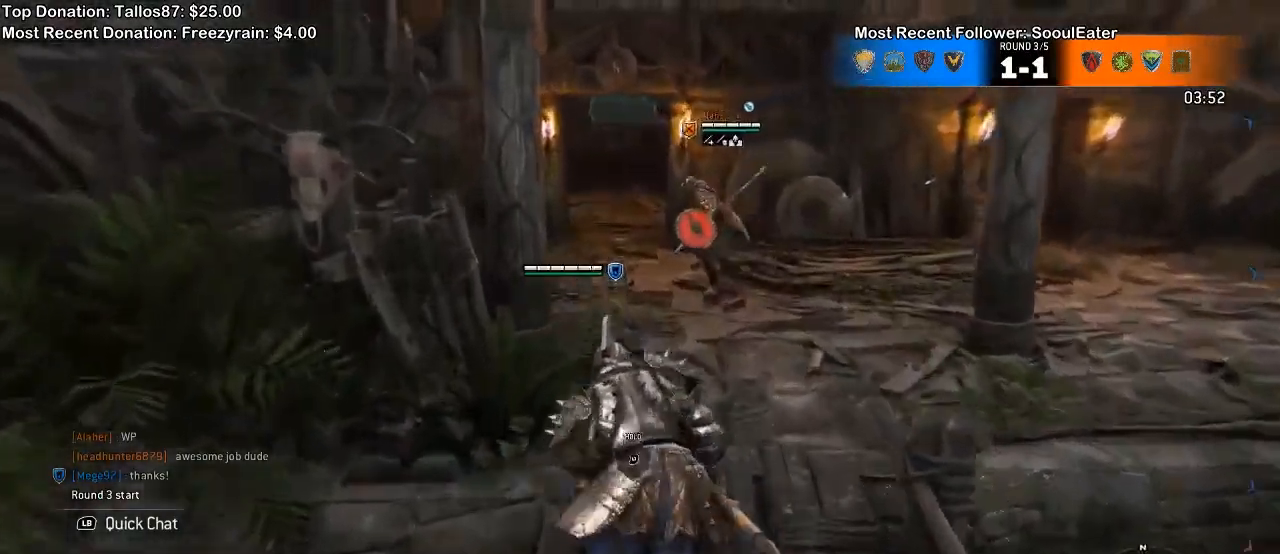
{"buttons": ["L2"], "left_stick": "up-right", "right_stick": "left", "events": [[267, "L2", "down"], [300, "right_stick", "left"], [333, "left_stick", "up-right"]]}
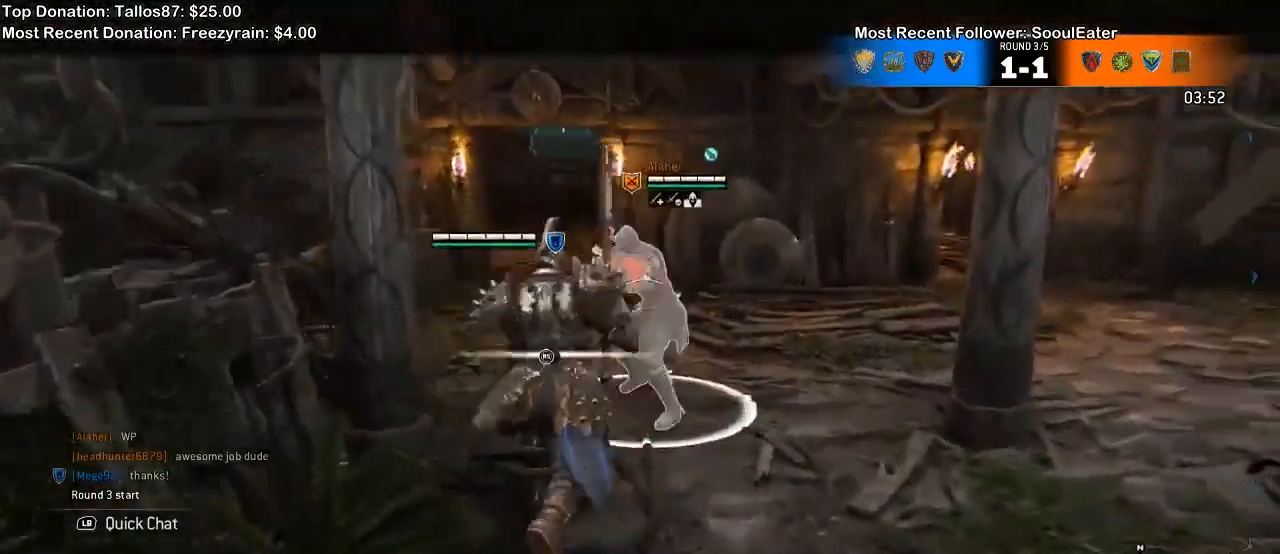
{"buttons": ["L2"], "left_stick": "up-left", "right_stick": "up", "events": [[100, "right_stick", "up-left"], [200, "right_stick", "up"], [233, "left_stick", "up"], [433, "left_stick", "up-left"]]}
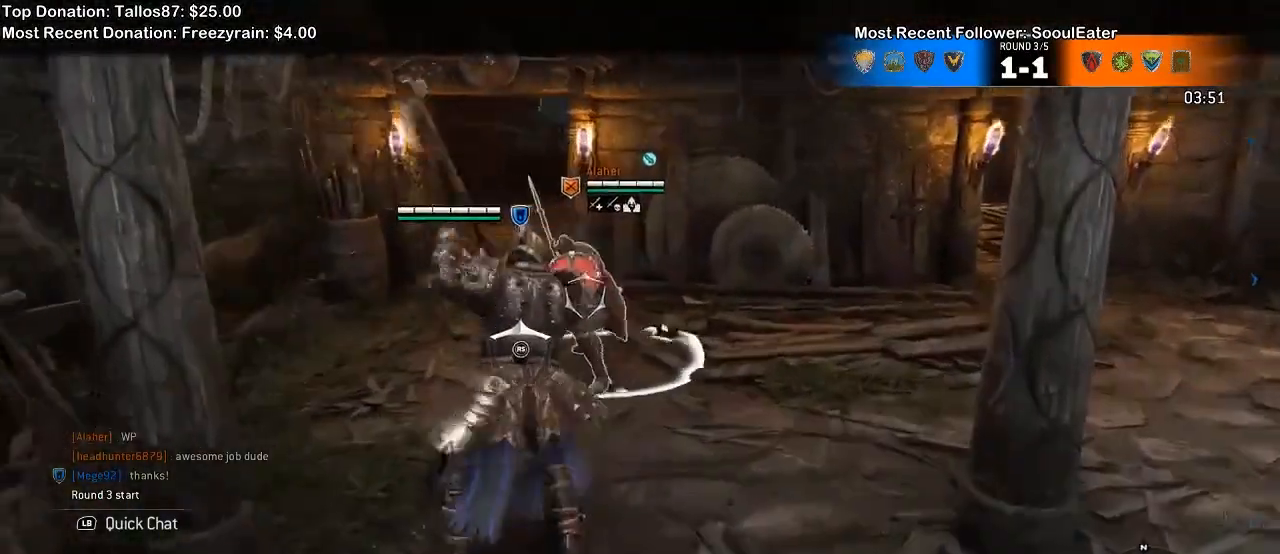
{"buttons": ["L2"], "left_stick": "up-left", "right_stick": "center", "events": [[267, "right_stick", "center"]]}
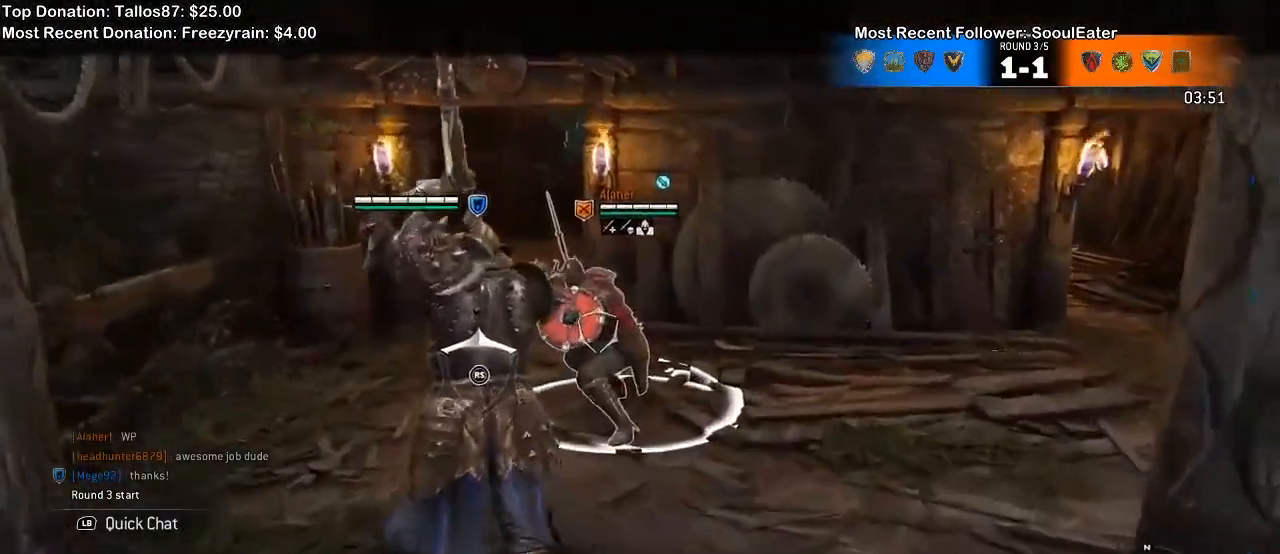
{"buttons": ["L2"], "left_stick": "up-left", "right_stick": "center", "events": []}
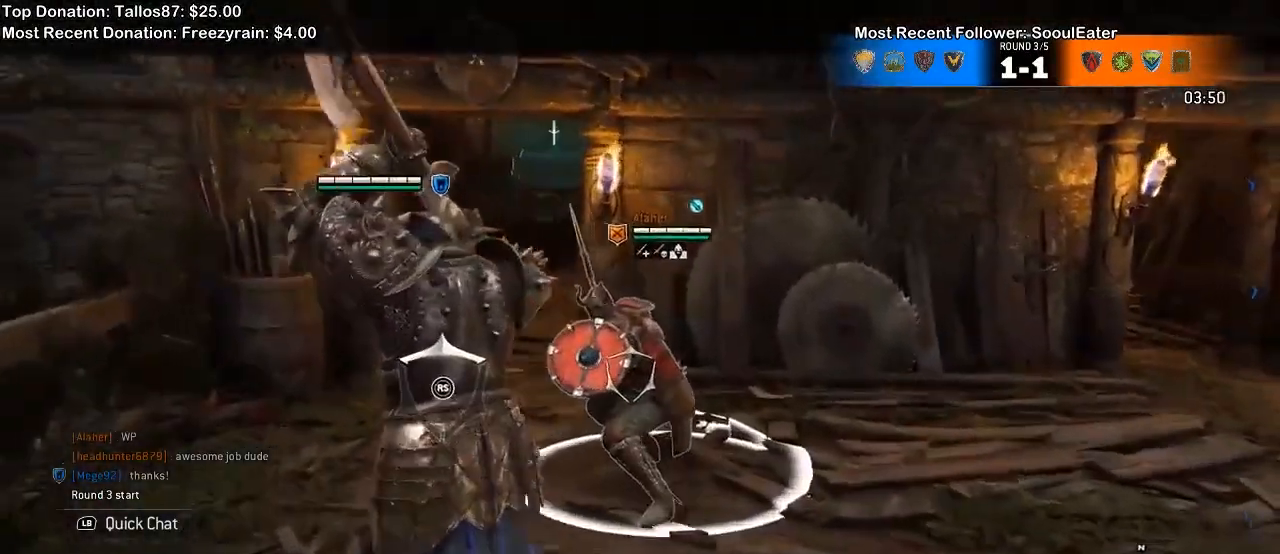
{"buttons": ["L2"], "left_stick": "up-left", "right_stick": "center", "events": []}
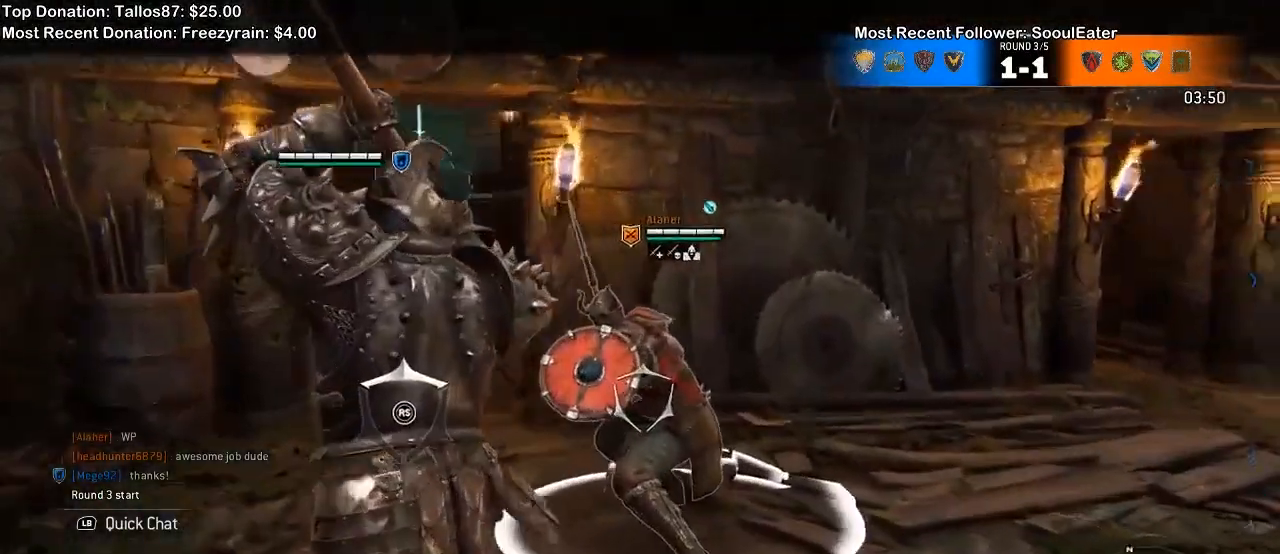
{"buttons": ["L2"], "left_stick": "up-left", "right_stick": "center"}
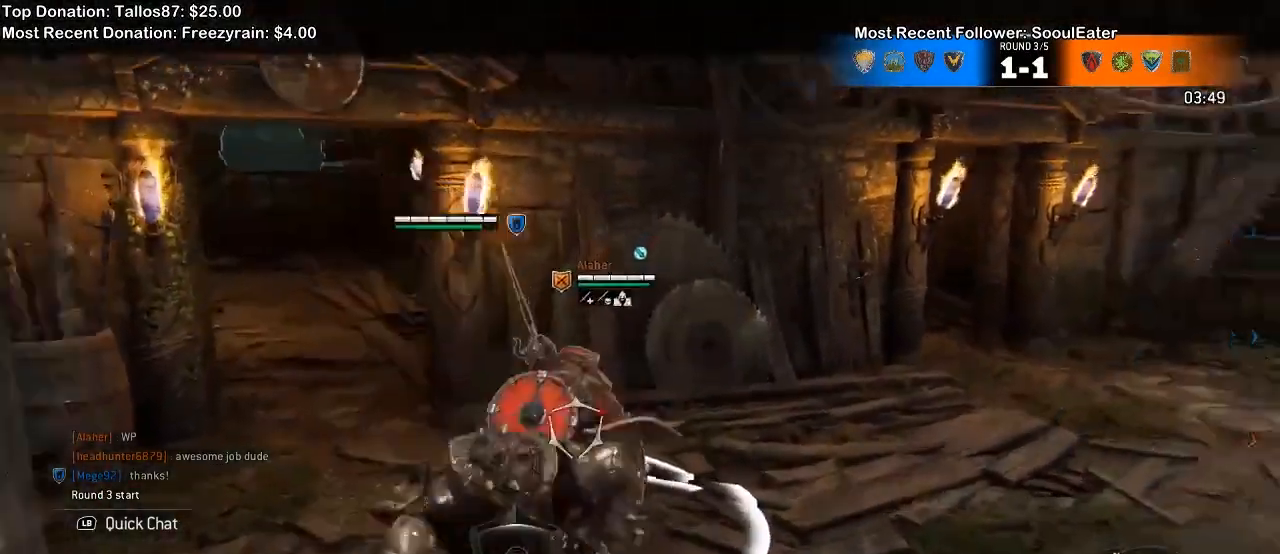
{"buttons": ["L2"], "left_stick": "up-left", "right_stick": "right"}
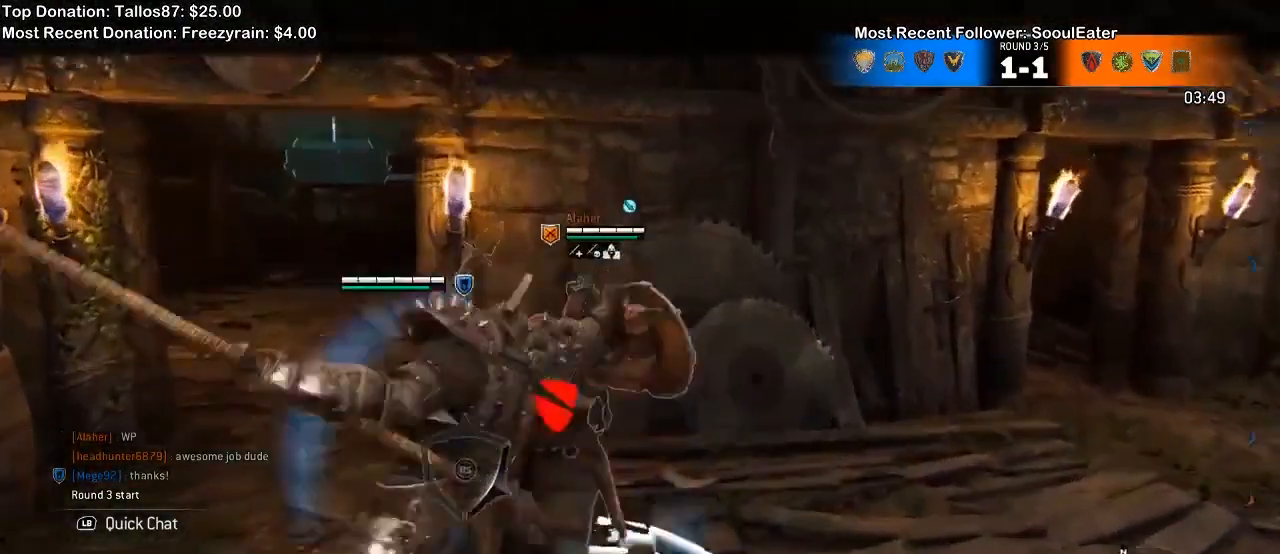
{"buttons": ["L2"], "left_stick": "right", "right_stick": "center"}
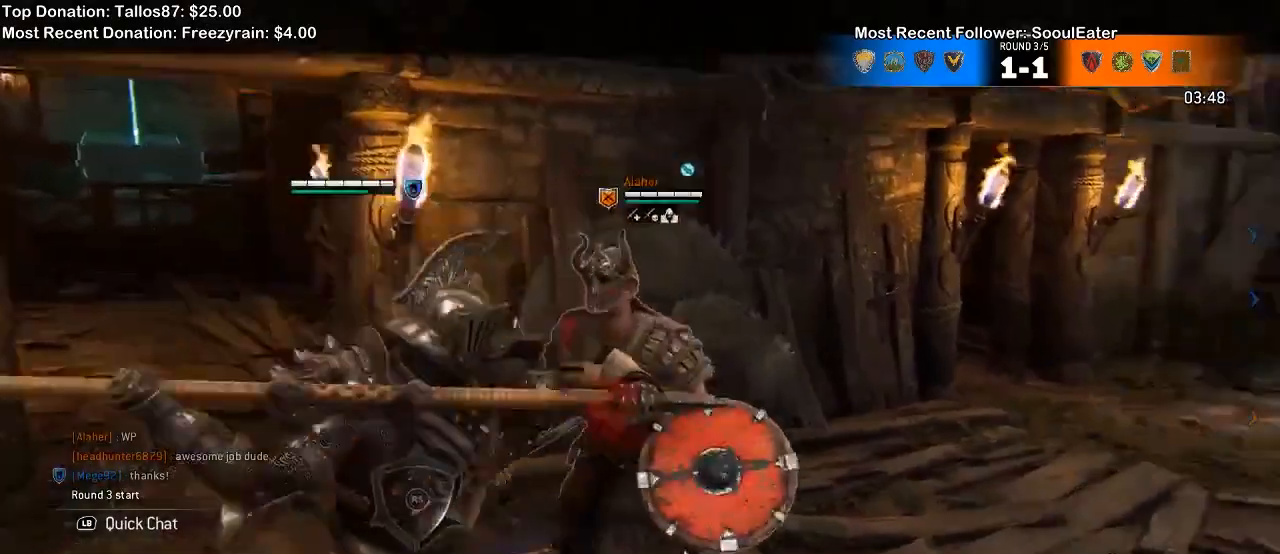
{"buttons": ["X", "L2"], "left_stick": "right", "right_stick": "center", "events": [[400, "X", "down"]]}
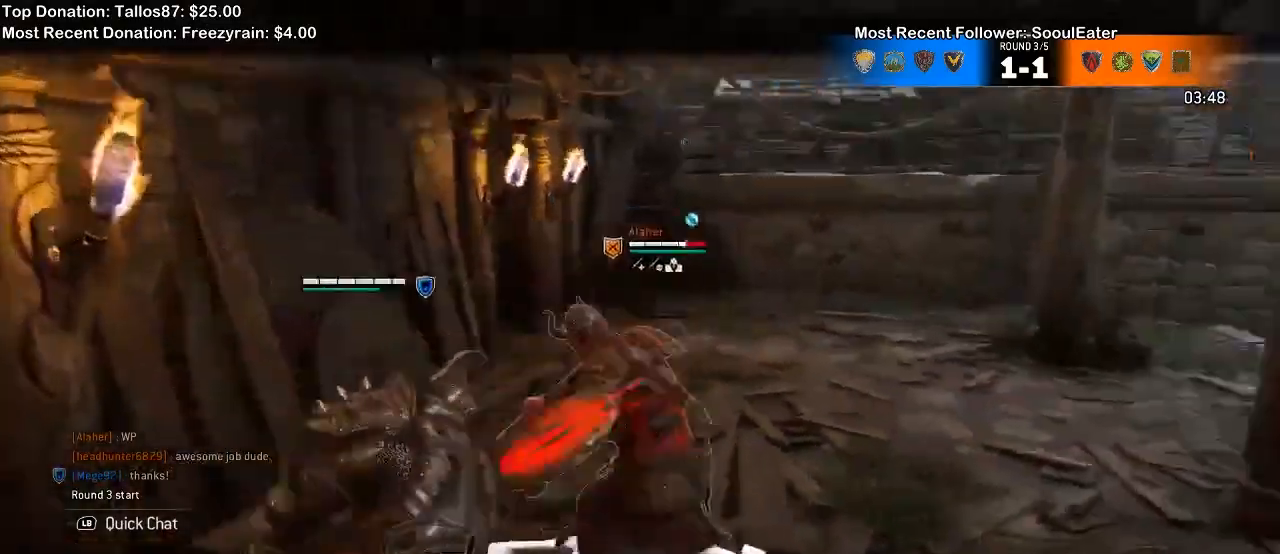
{"buttons": ["X", "L2"], "left_stick": "right", "right_stick": "center"}